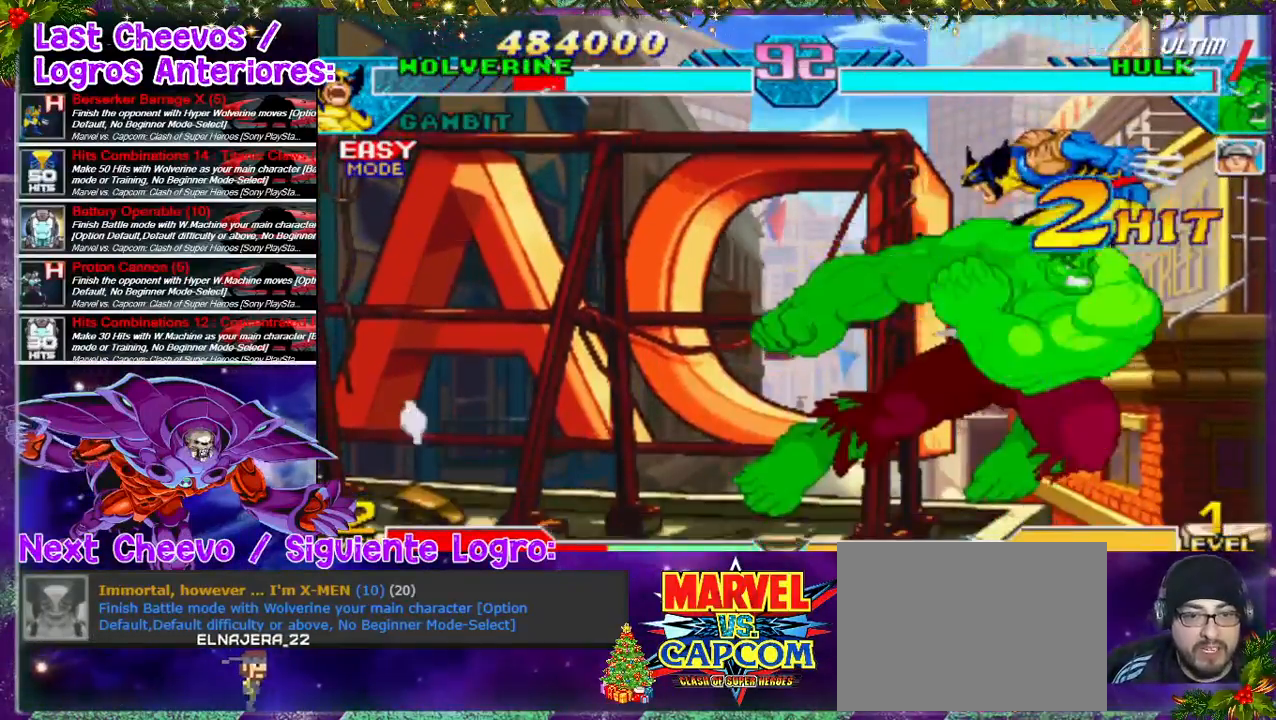
Gameplay with a controller (PlayStation layout); each line is a JSON object with the inputs held at the frame after it. "events" lists button and stick changes between this image and that frame as [ms after this image, input, new state], when the widget could be followed in between. Not read: L3 R3.
{"buttons": [], "left_stick": "center", "right_stick": "down", "events": [[33, "DPAD_RIGHT", "up"], [33, "SQUARE", "up"]]}
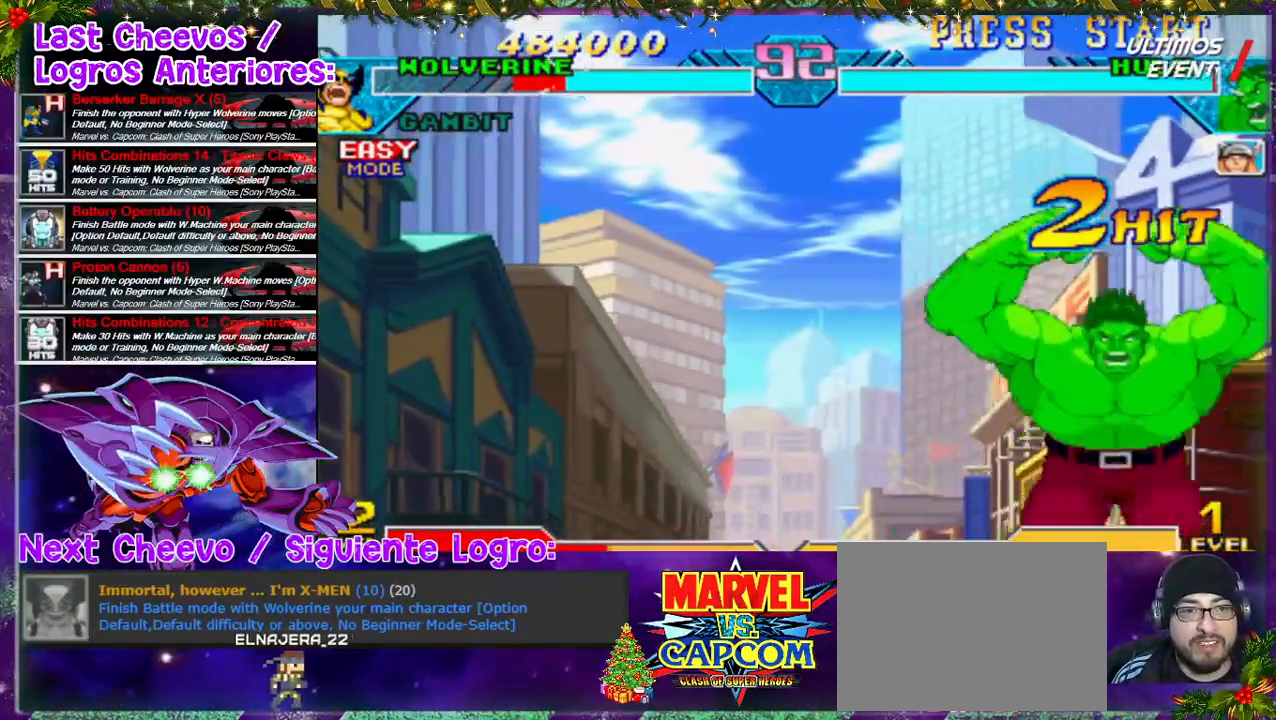
{"buttons": ["DPAD_RIGHT"], "left_stick": "center", "right_stick": "down", "events": [[67, "DPAD_RIGHT", "down"]]}
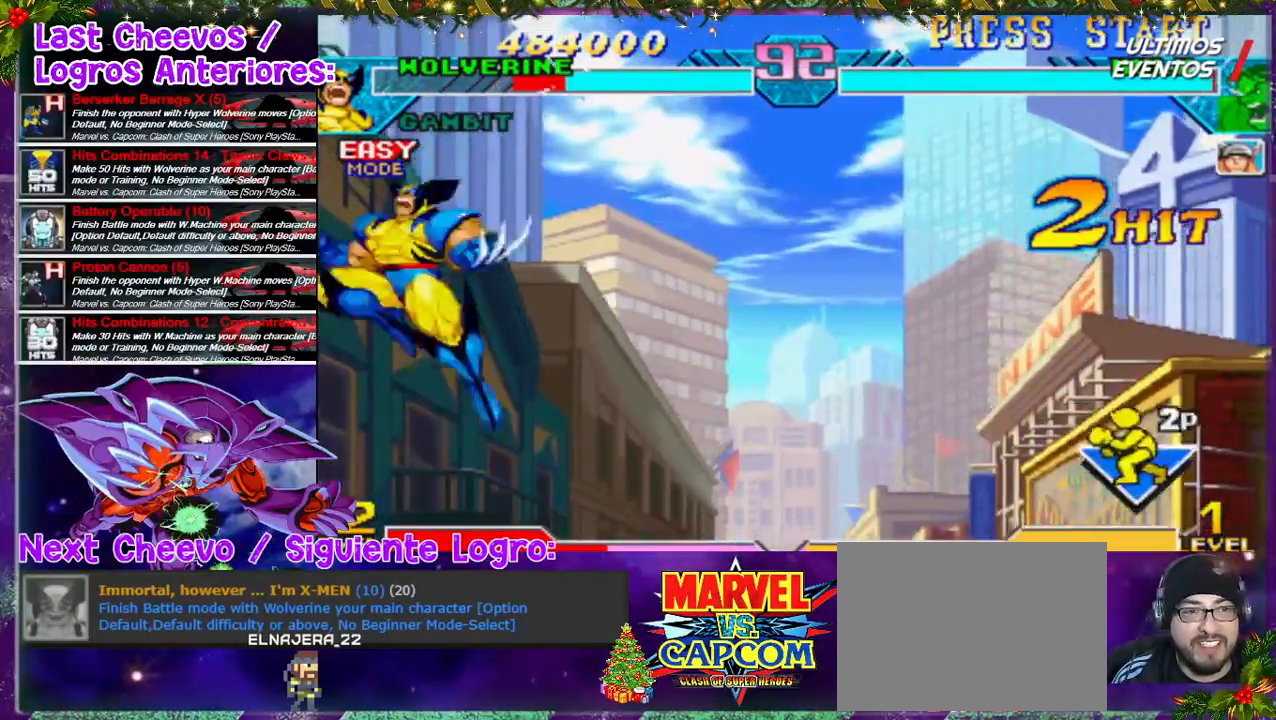
{"buttons": ["DPAD_LEFT"], "left_stick": "center", "right_stick": "down", "events": [[200, "DPAD_RIGHT", "up"], [300, "DPAD_LEFT", "down"]]}
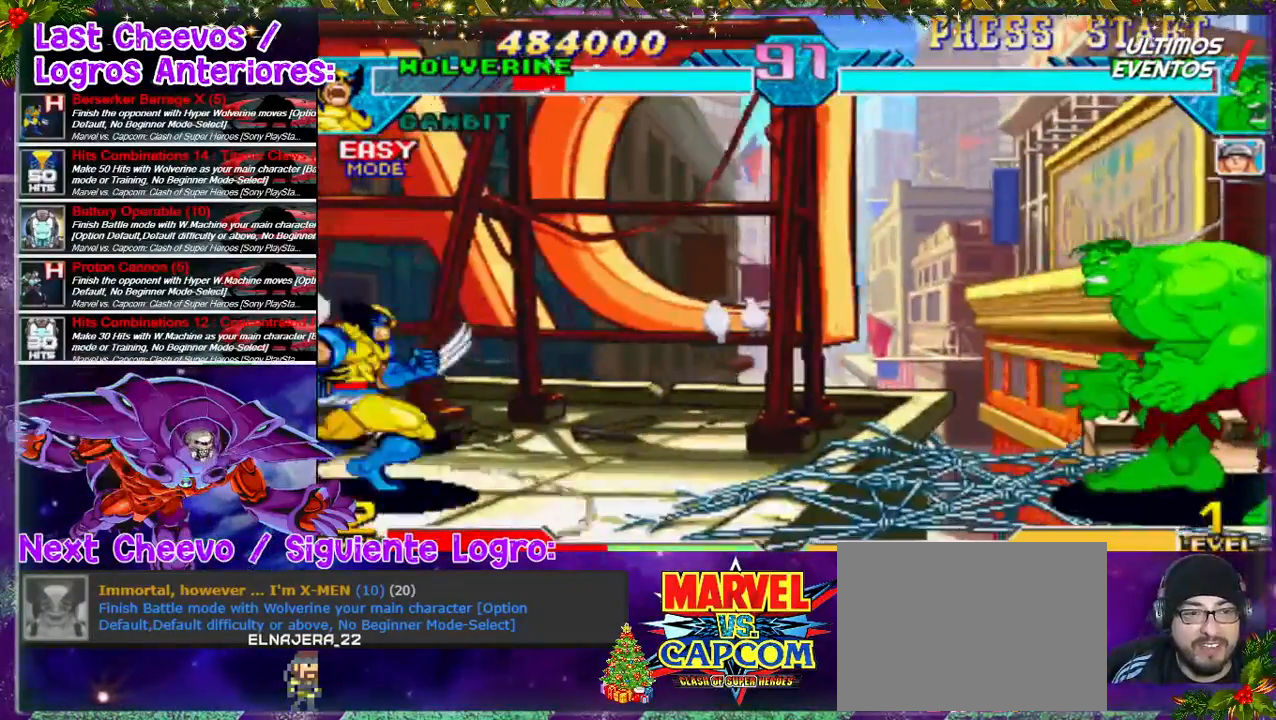
{"buttons": ["DPAD_RIGHT"], "left_stick": "center", "right_stick": "down", "events": [[33, "DPAD_LEFT", "up"], [167, "DPAD_RIGHT", "down"], [200, "DPAD_RIGHT", "up"], [267, "DPAD_RIGHT", "down"]]}